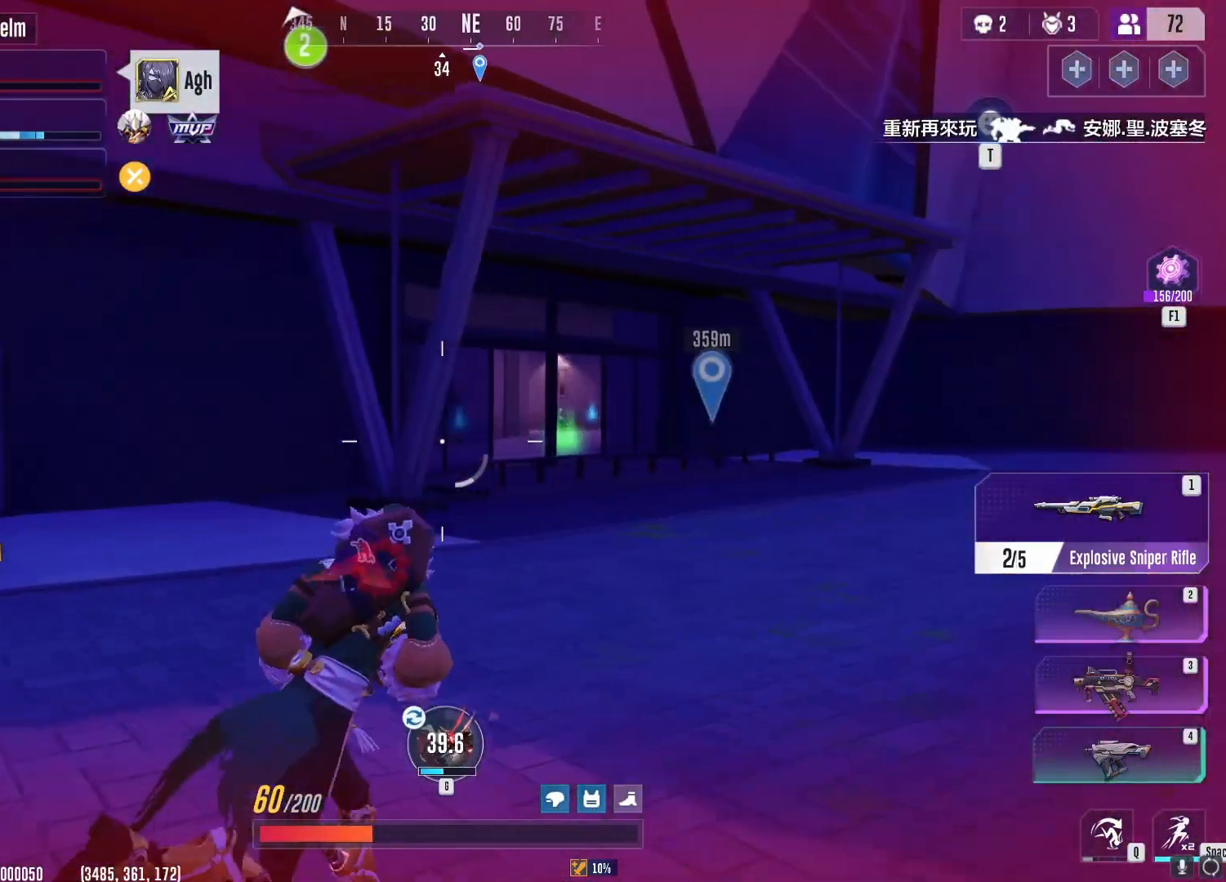
Gameplay with keyboard and mouse; each line is a JSON object with the keys and mouse buttons held at the frame after it. "events" lists presses ("down") and releases ("up") of "1", "2", "3", "4", "5", "a", "alt", "b", "c", "ctrl", "d", "e", "f", "g", "q", "r", "s", "shift", "space", "t", "tab", "v", "w", "x", "z", "mouse_left", "mouse_wheel", "mouse_right", "mouse_mb4" and "mouse_mb5" between this image and that frame as [ms after this image, input, new state], when the widget could be followed in between. "mouse_left", "mouse_wheel", "mouse_right", "mouse_mb4", "mouse_mb5" = the "left", "wheel", "right", "mb4", "mb5" buttons of the "mouse" list. No other keys are recorded. "wheel" means that the mouse wheel is clicked or scrolled. Not read: mouse_move.
{"keys": ["a", "w"], "mouse": [], "events": [[50, "q", "up"], [451, "a", "down"], [501, "d", "up"]]}
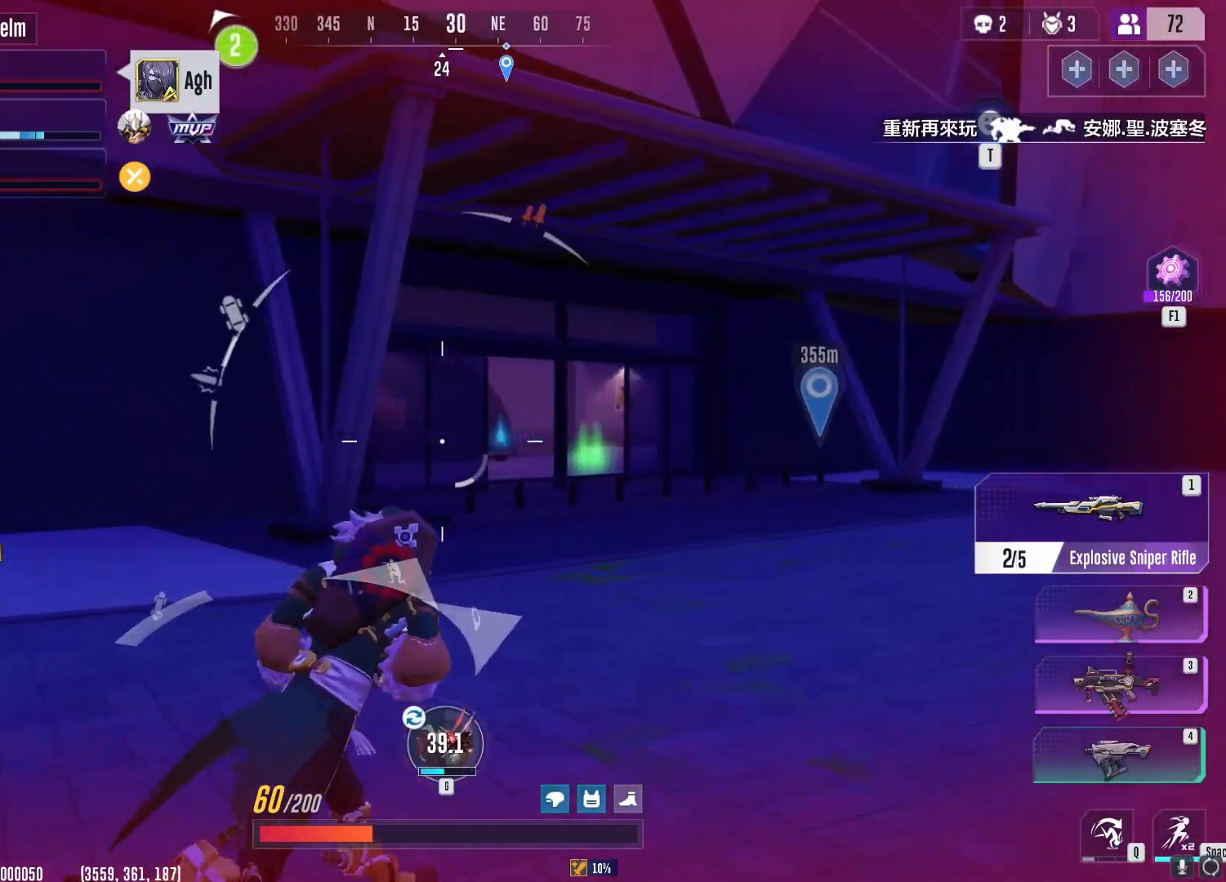
{"keys": ["w"], "mouse": [], "events": [[317, "a", "up"]]}
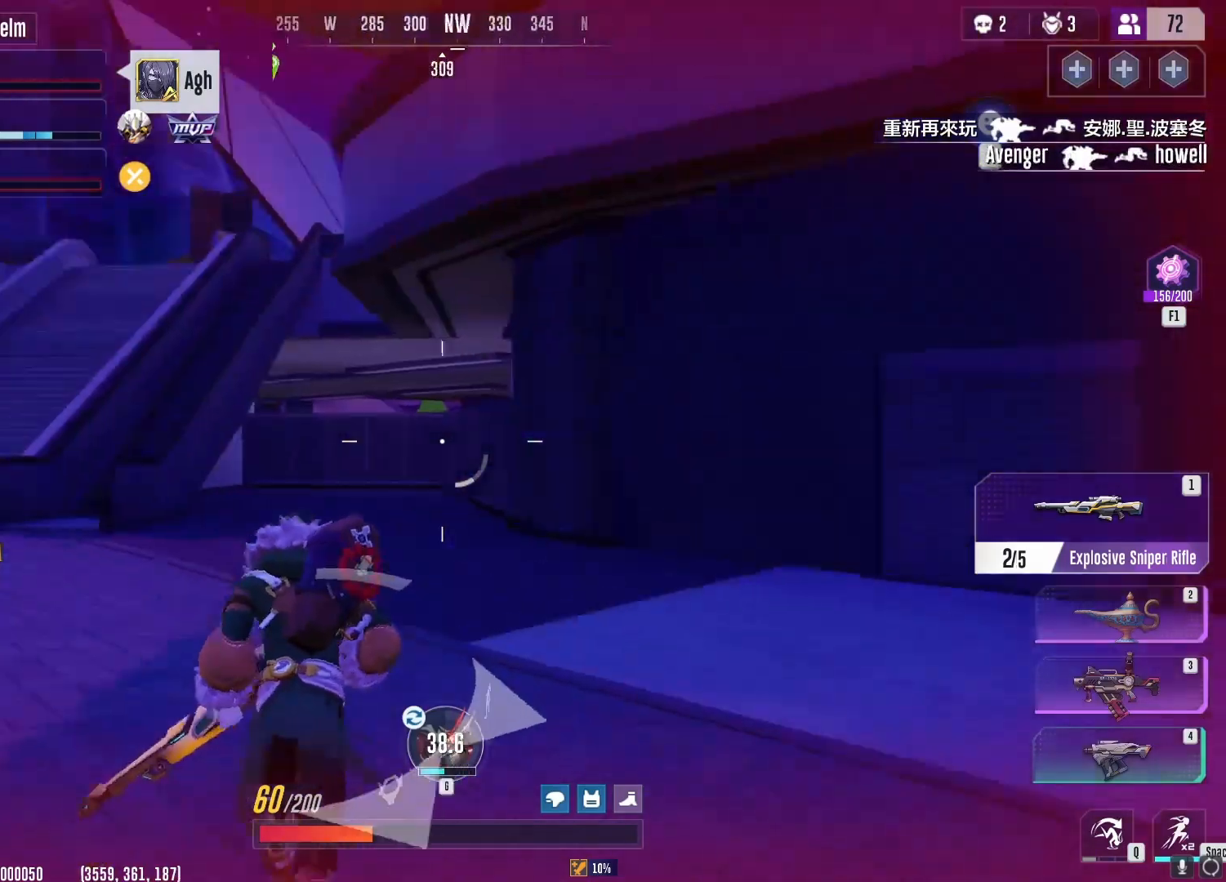
{"keys": ["d", "w"], "mouse": [], "events": [[17, "q", "down"], [150, "q", "up"], [401, "d", "down"]]}
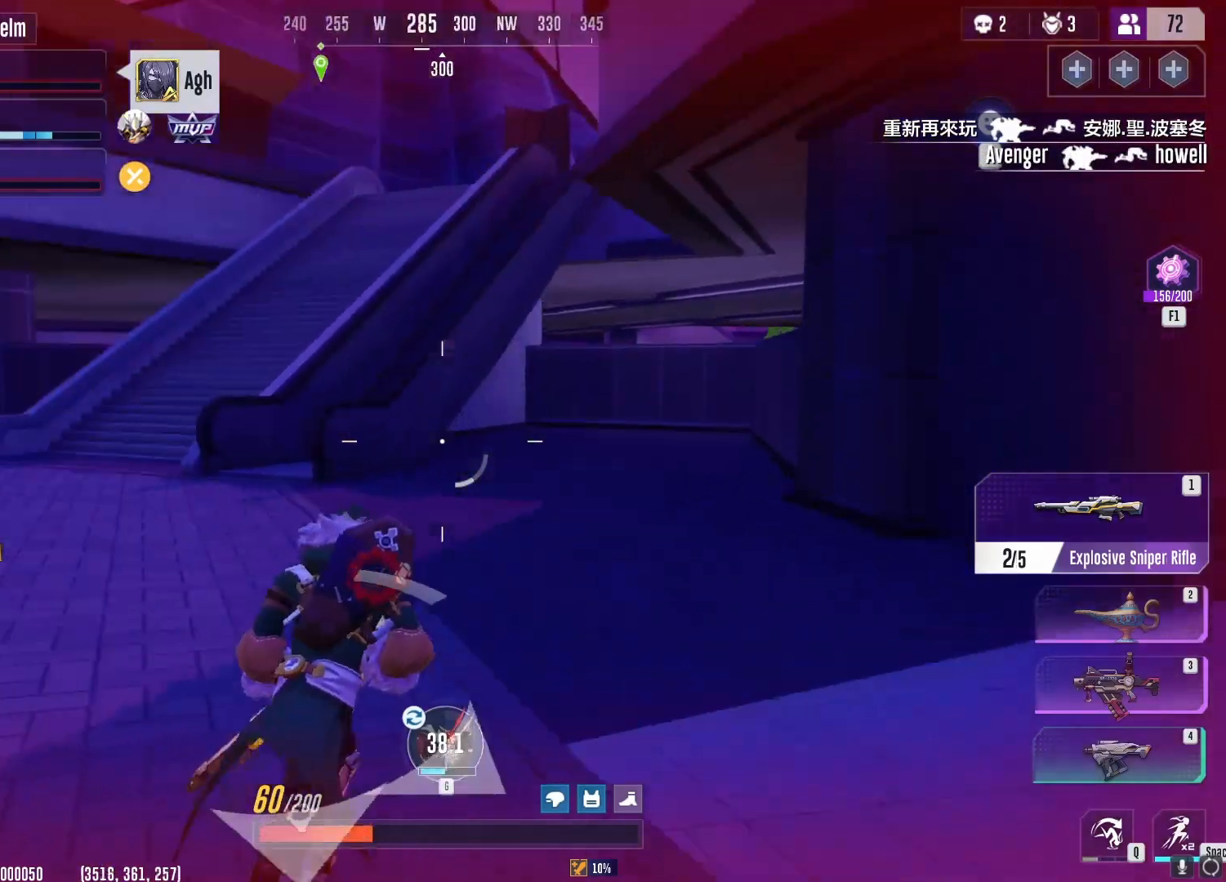
{"keys": ["w"], "mouse": [], "events": [[116, "d", "up"], [300, "b", "down"], [400, "b", "up"]]}
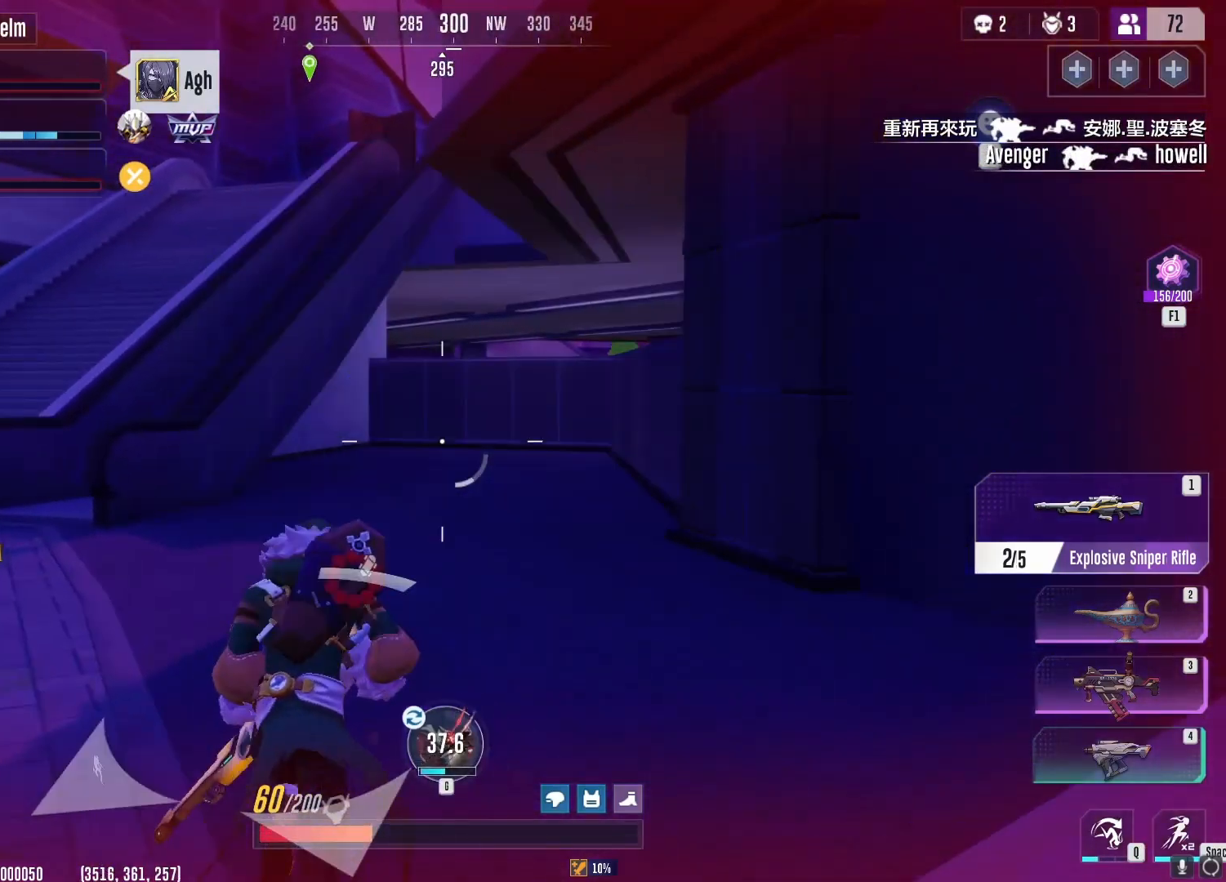
{"keys": ["b", "w"], "mouse": [], "events": [[300, "b", "down"]]}
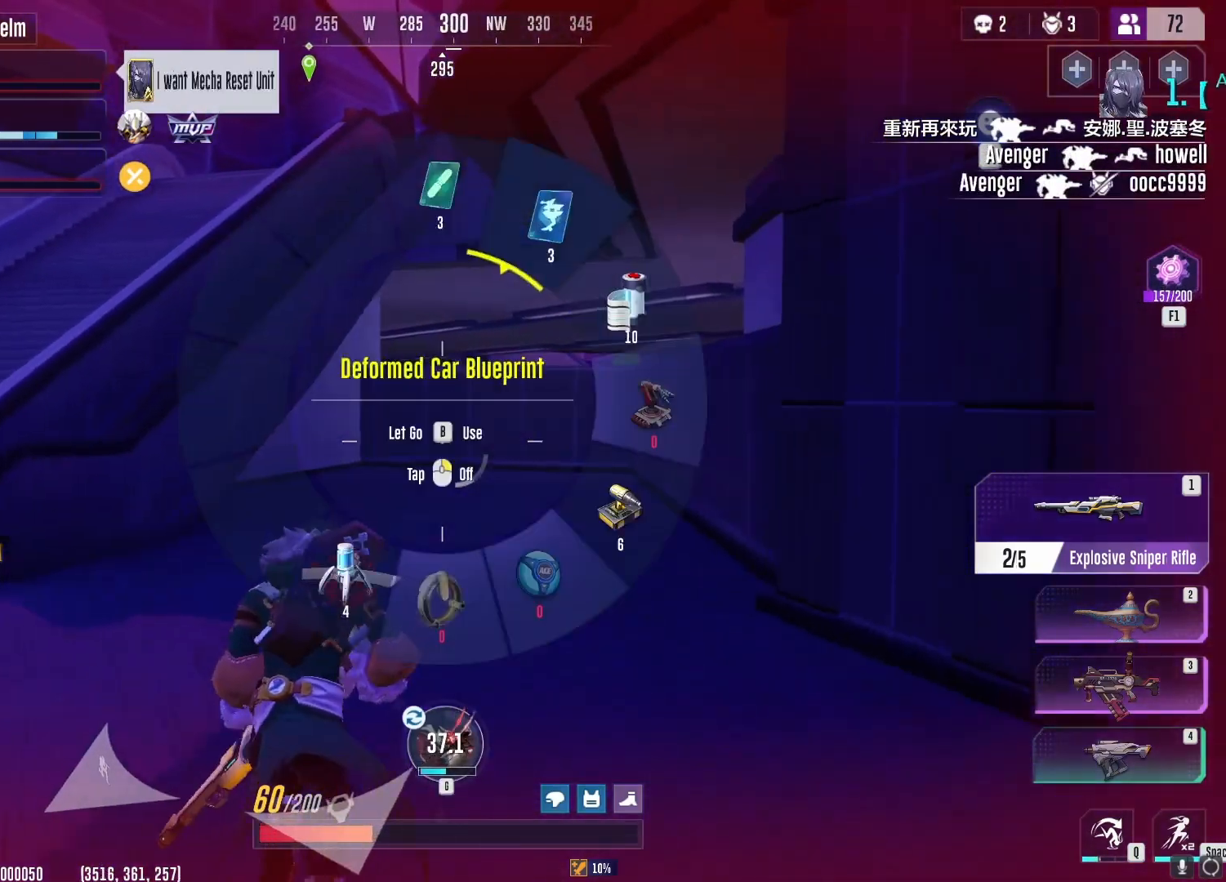
{"keys": ["d", "w"], "mouse": [], "events": [[183, "b", "up"], [400, "d", "down"]]}
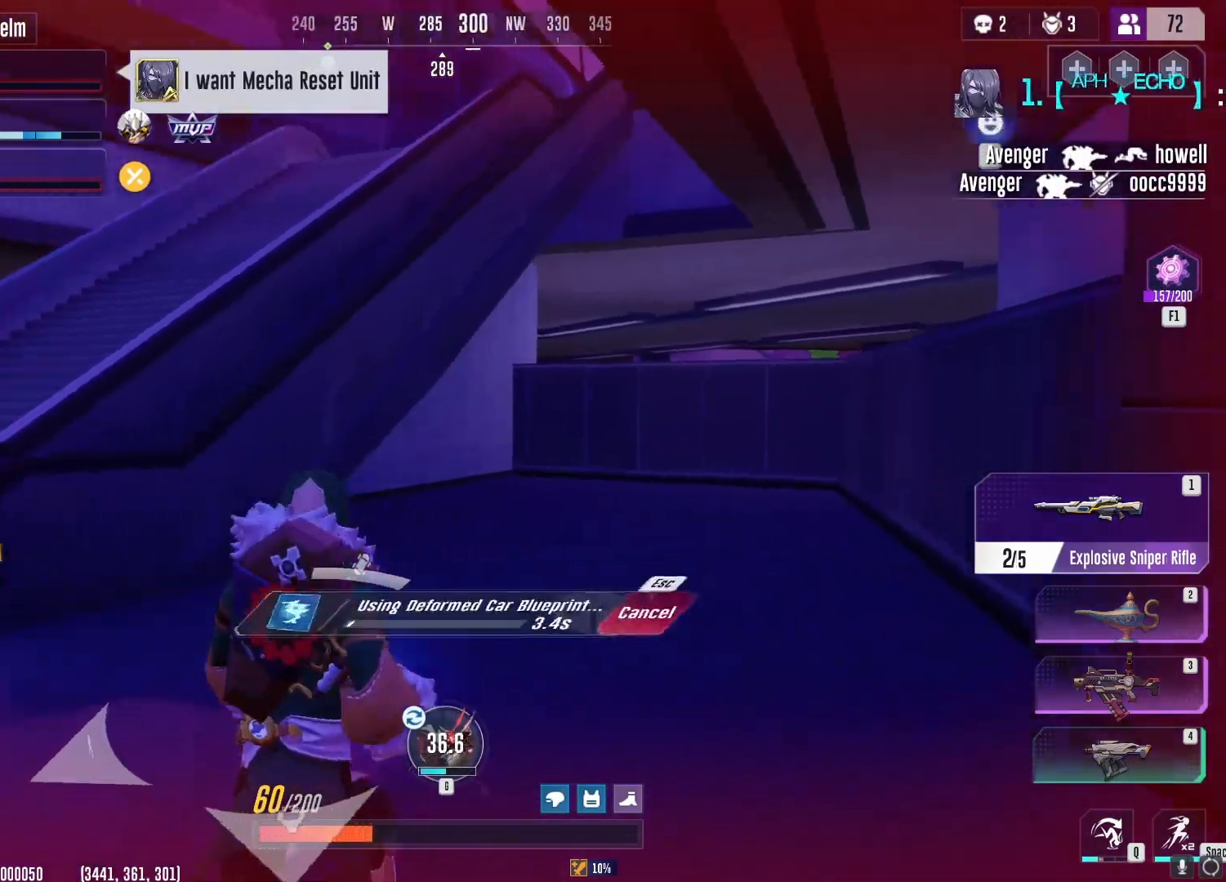
{"keys": ["d", "w"], "mouse": [], "events": []}
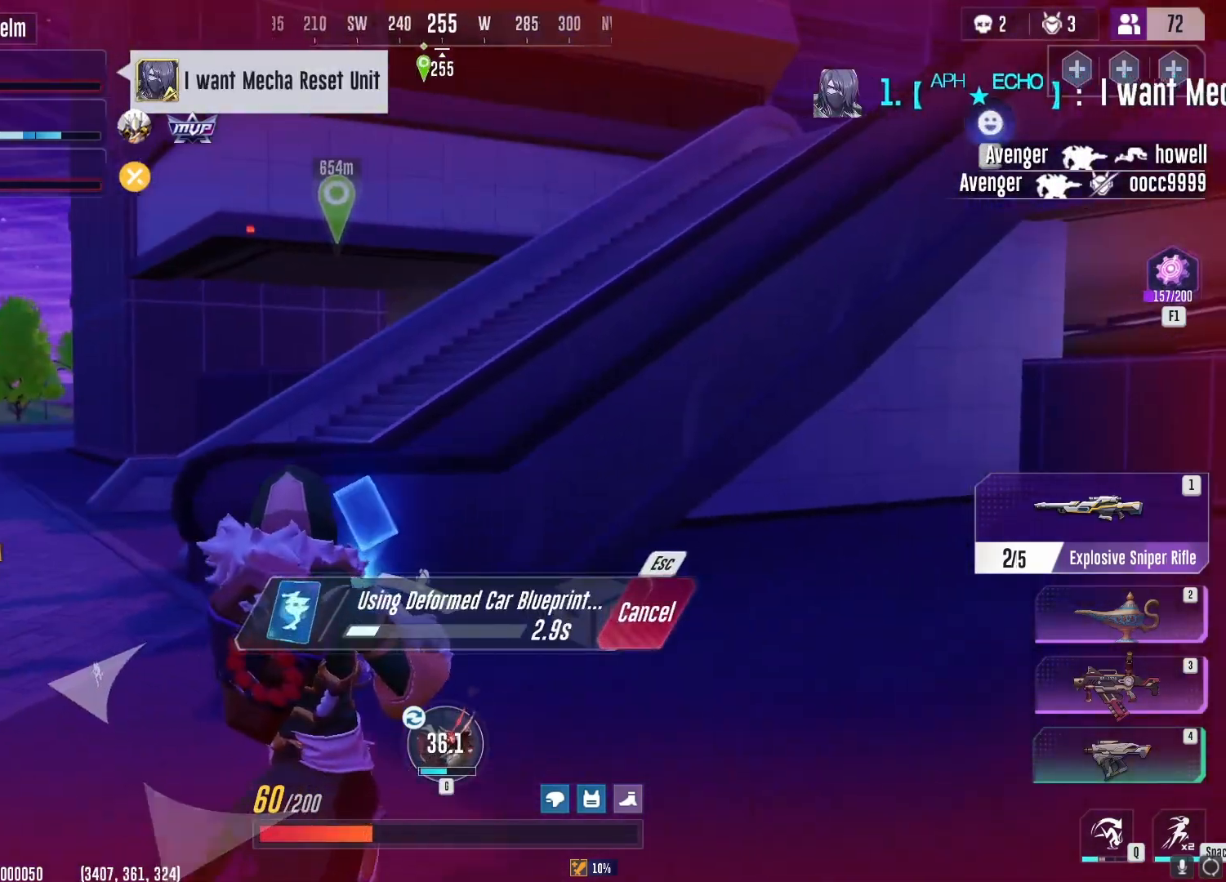
{"keys": ["d", "w"], "mouse": [], "events": []}
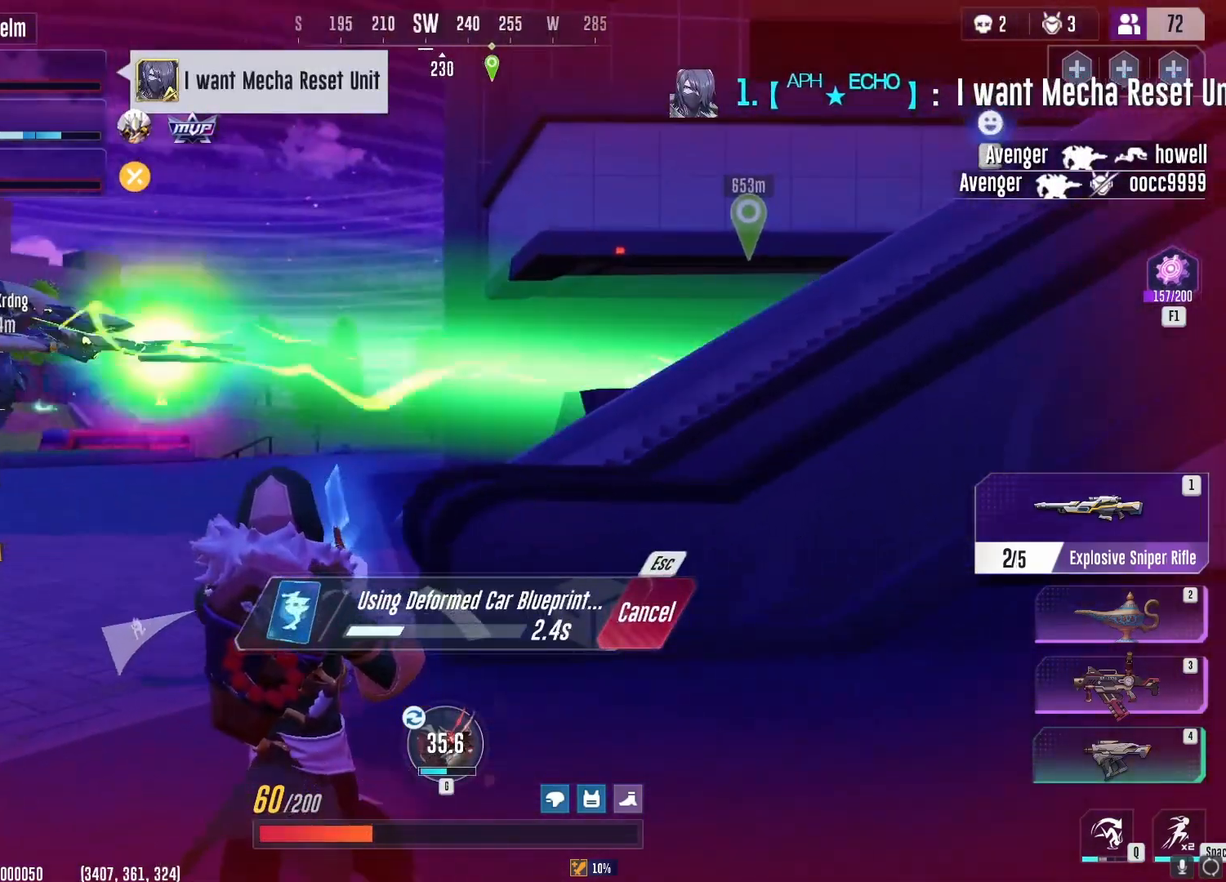
{"keys": ["d", "w"], "mouse": [], "events": []}
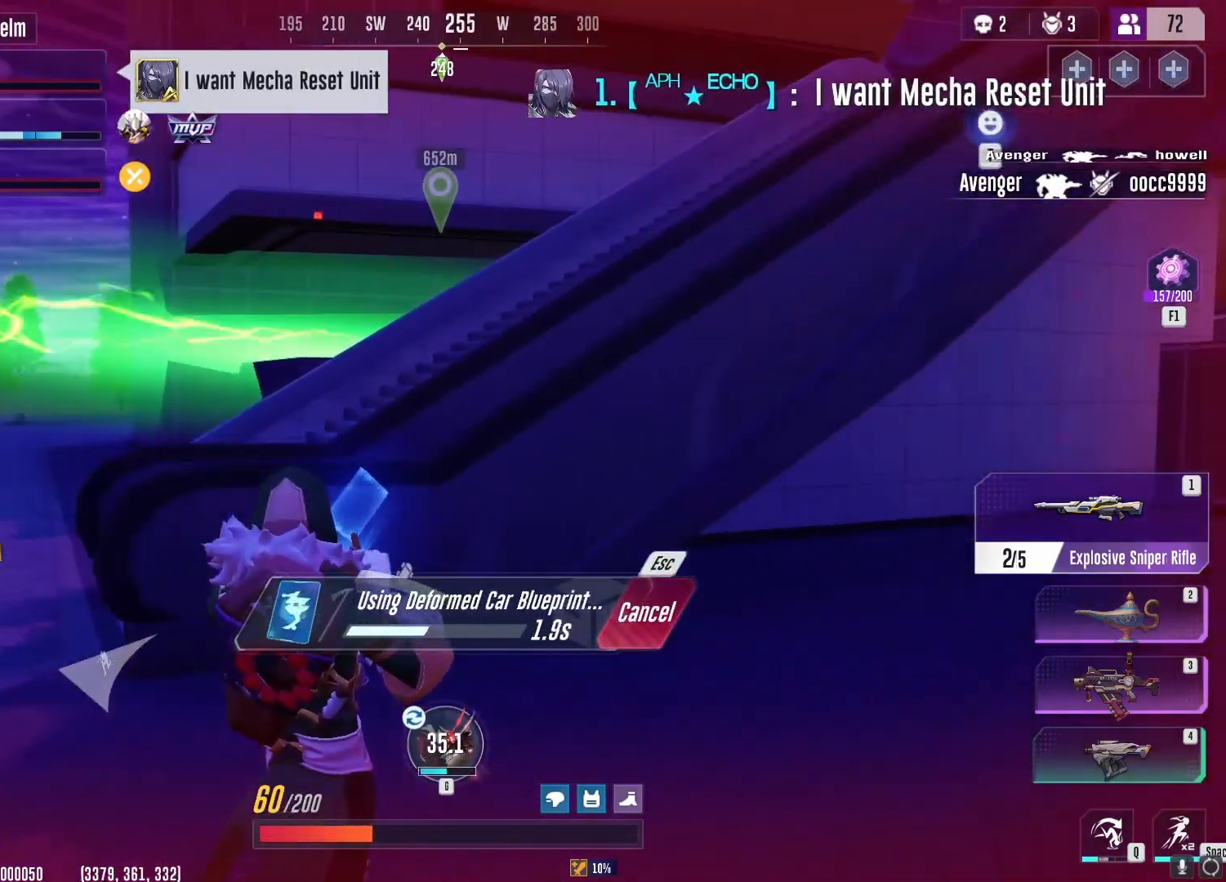
{"keys": ["d"], "mouse": [], "events": [[417, "w", "up"]]}
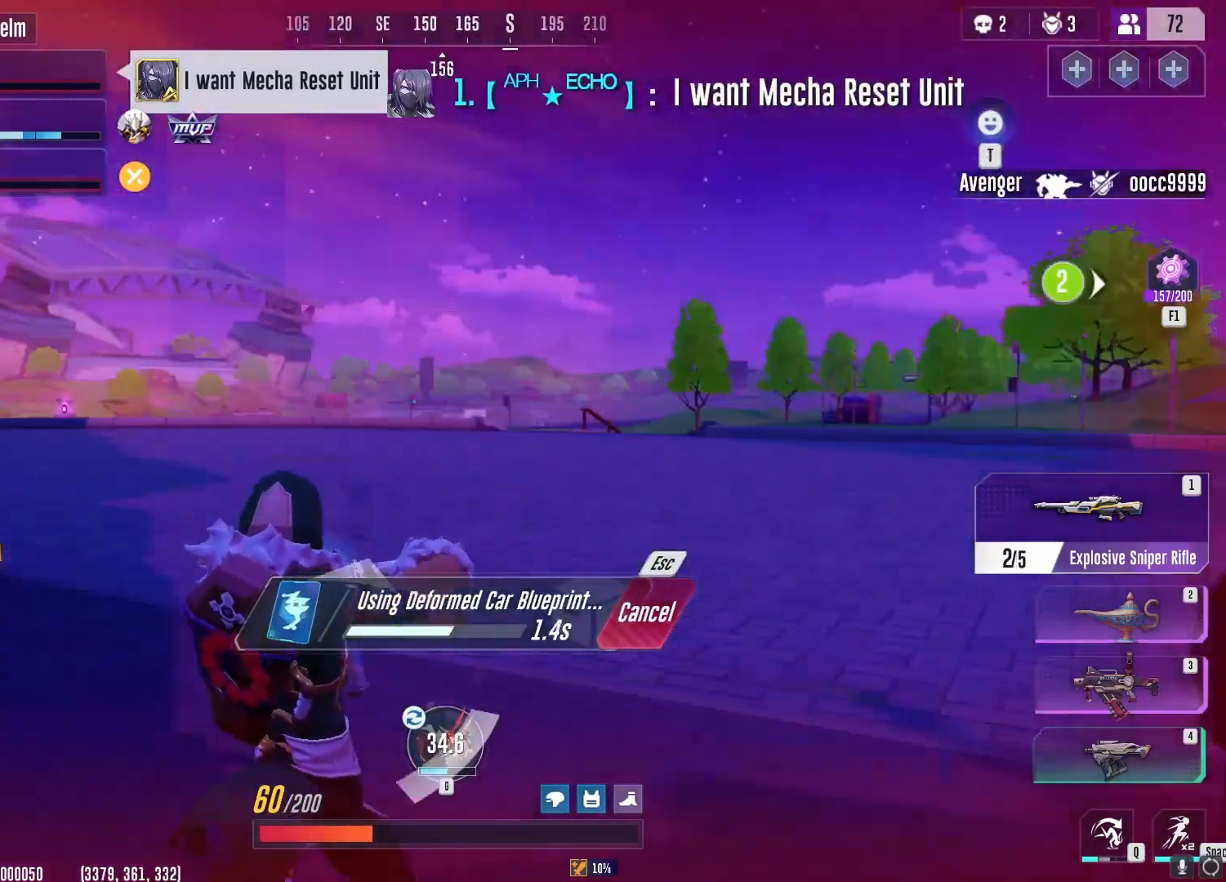
{"keys": ["d", "s"], "mouse": [], "events": [[134, "s", "down"]]}
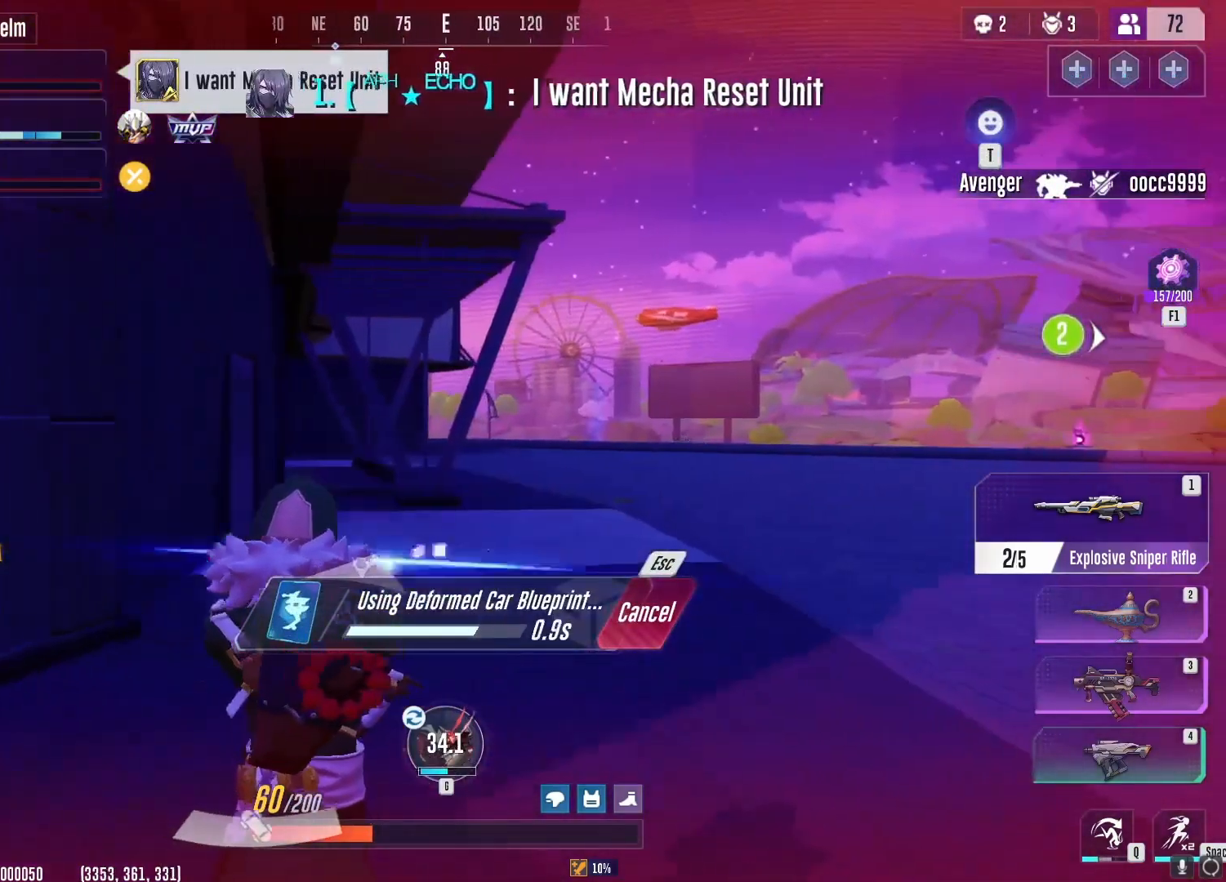
{"keys": ["w"], "mouse": [], "events": [[16, "a", "down"], [100, "a", "up"], [166, "s", "up"], [267, "w", "down"], [383, "d", "up"]]}
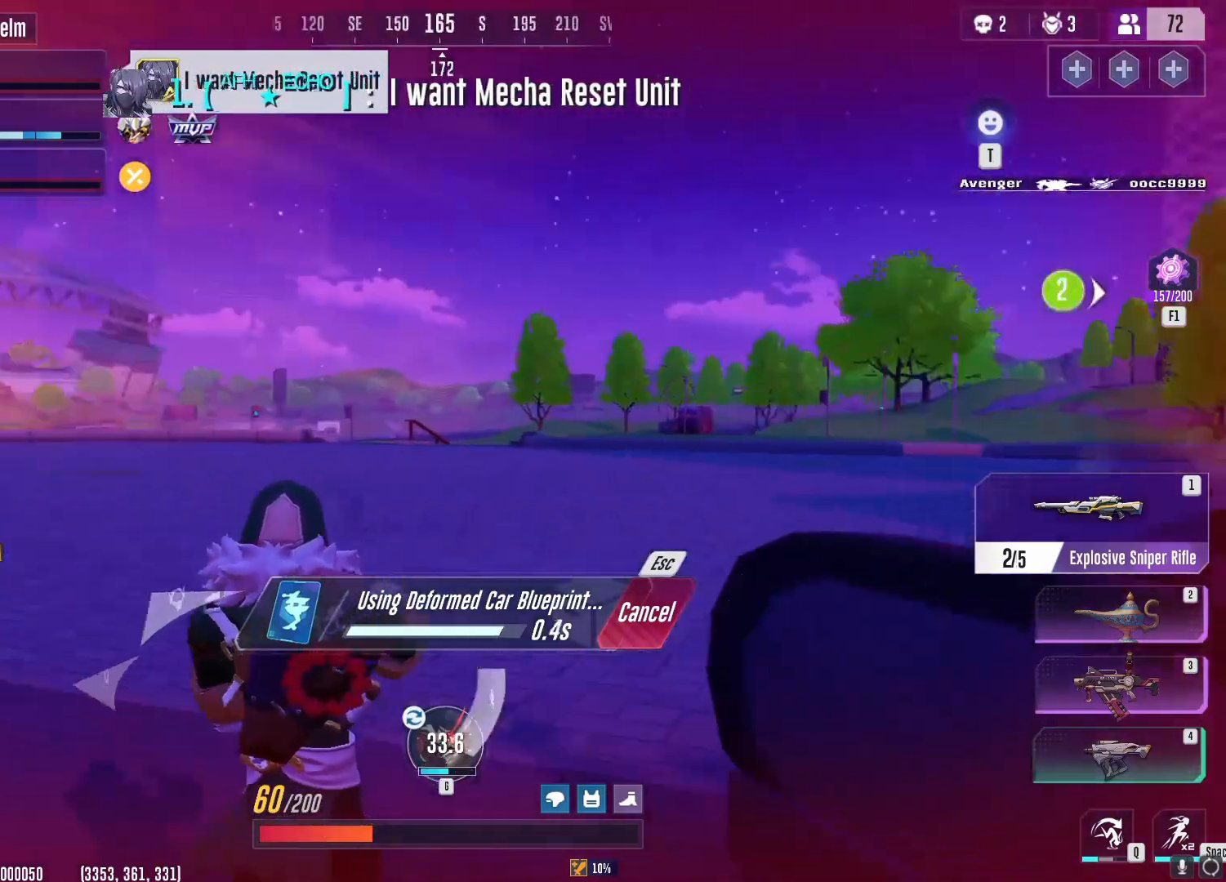
{"keys": ["d", "w"], "mouse": [], "events": [[50, "d", "down"]]}
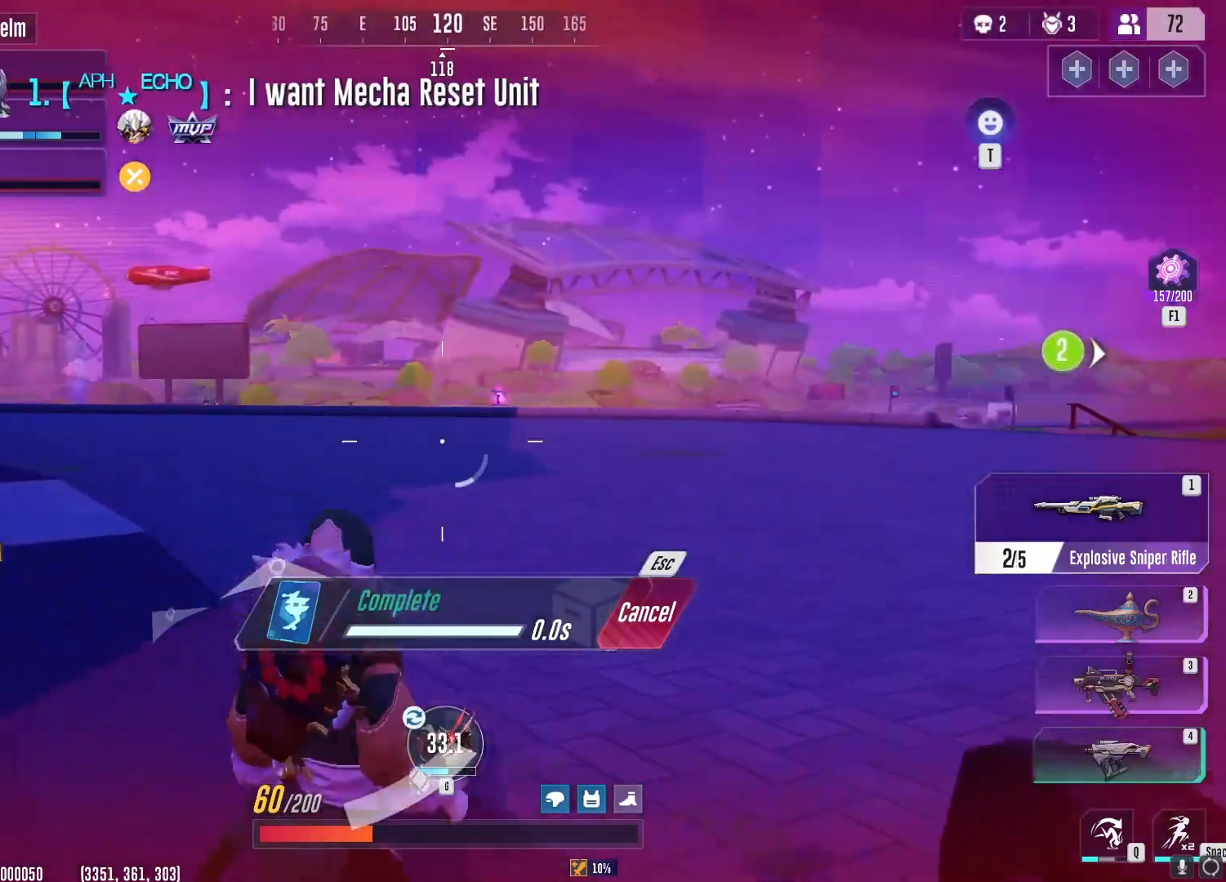
{"keys": ["d", "w"], "mouse": [], "events": []}
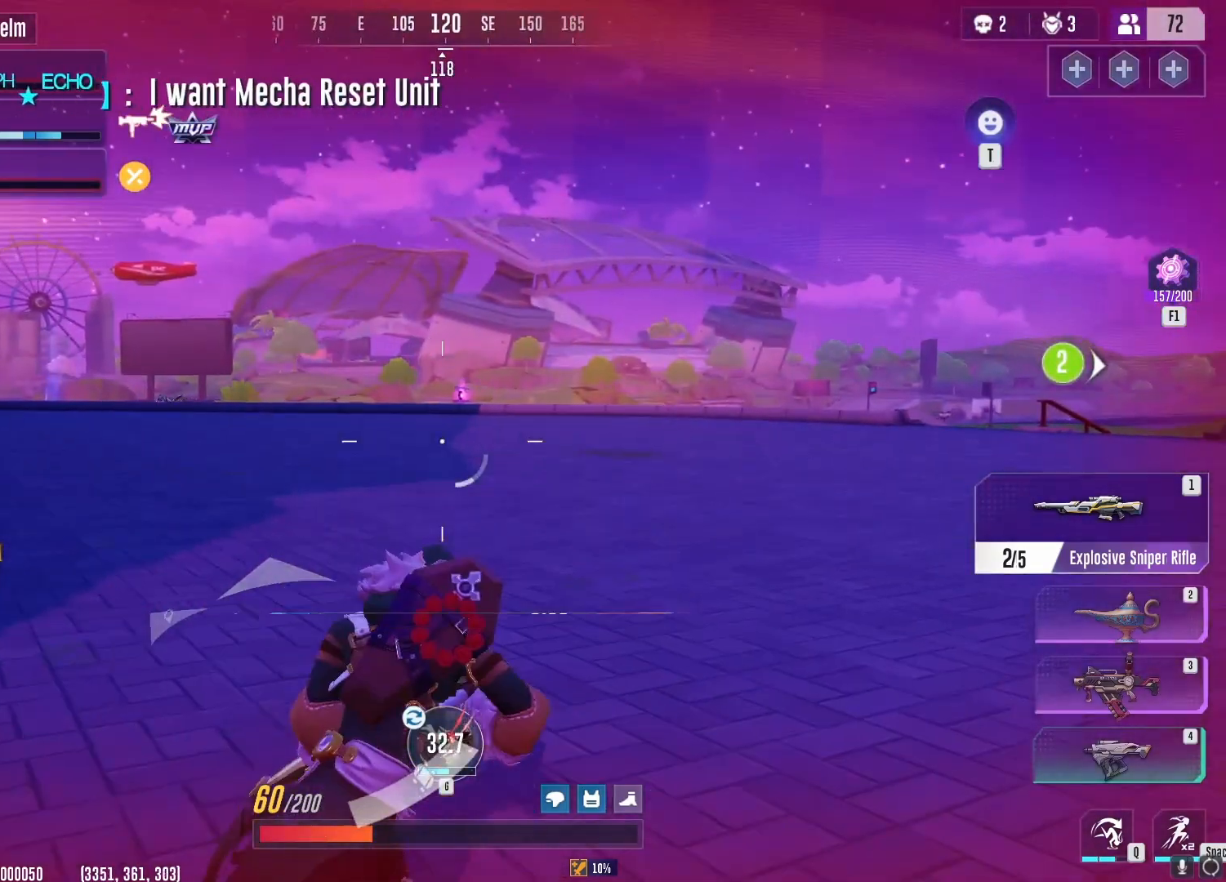
{"keys": ["b", "w"], "mouse": [], "events": [[234, "d", "up"], [351, "b", "down"]]}
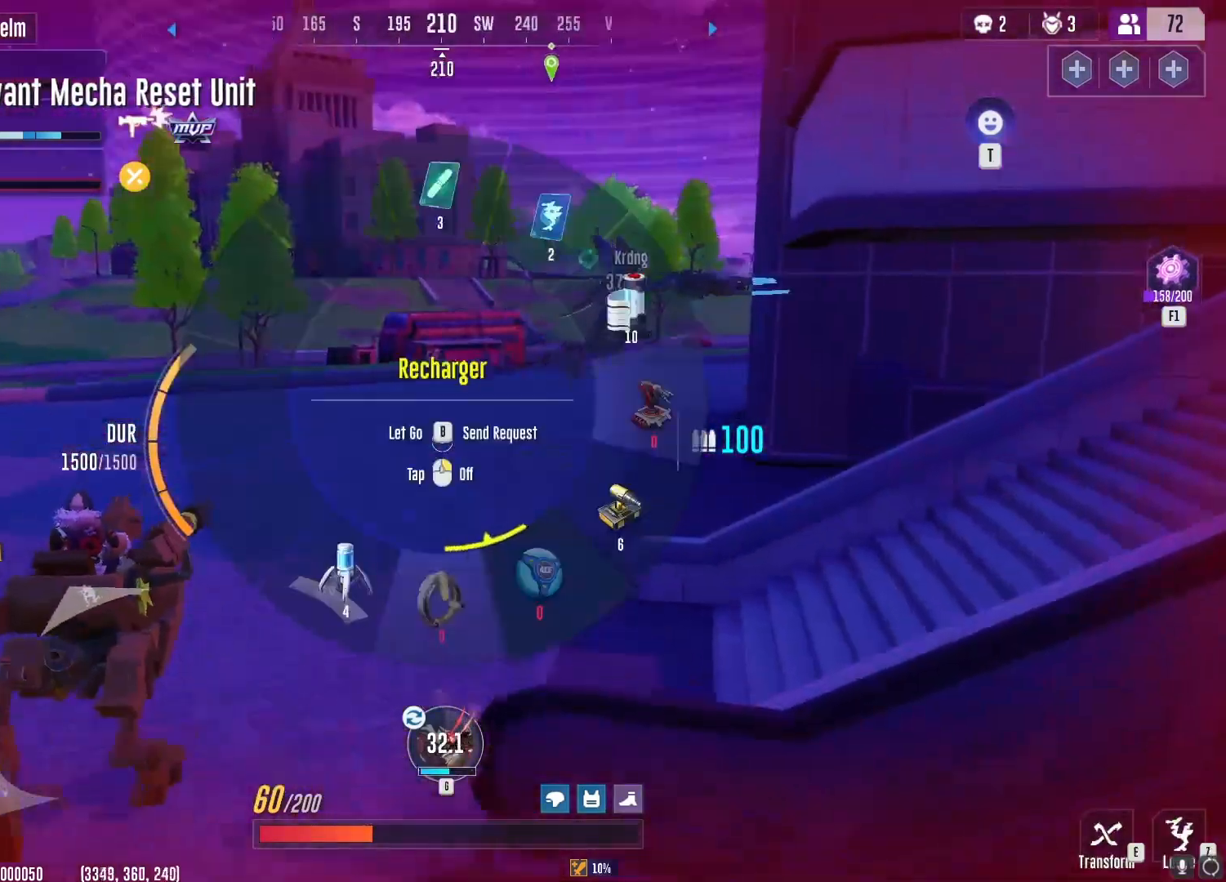
{"keys": ["w"], "mouse": [], "events": [[367, "b", "up"]]}
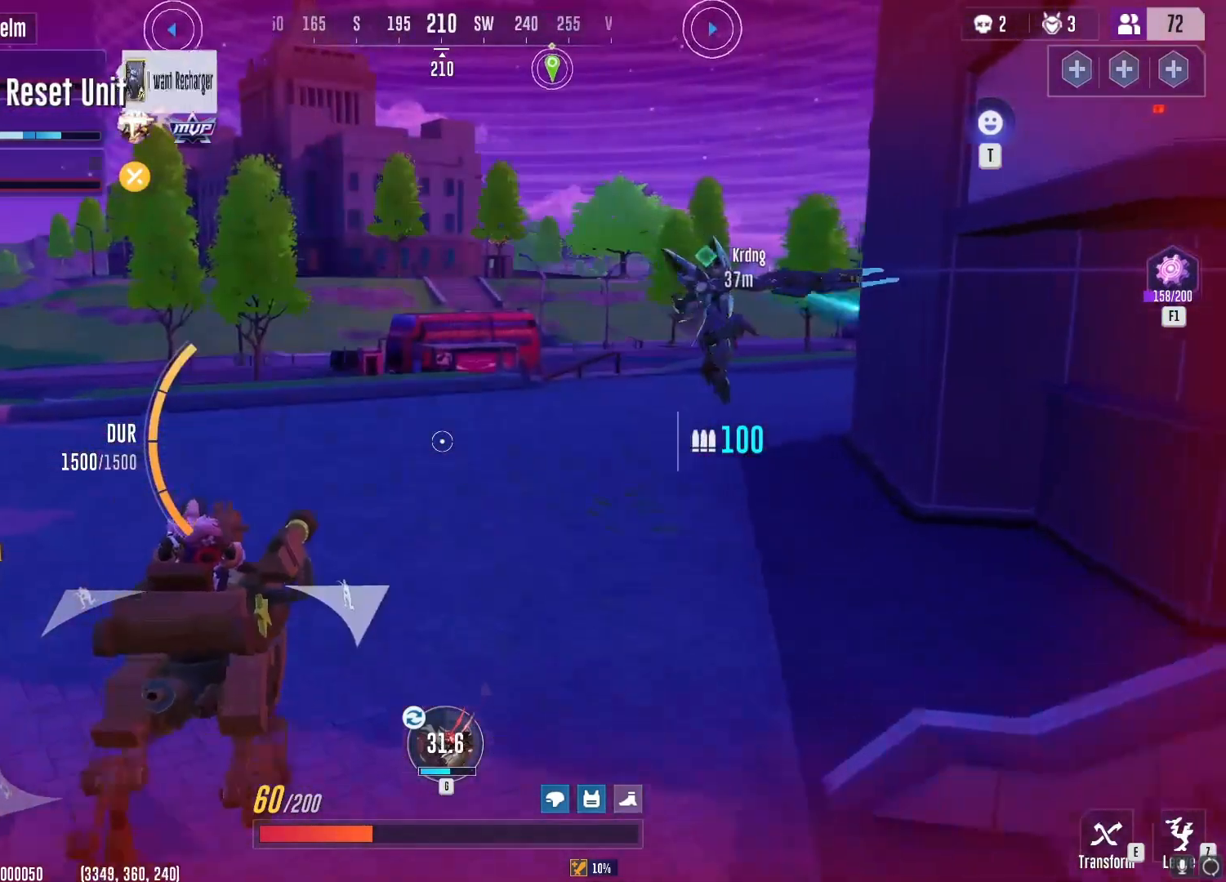
{"keys": ["a", "w"], "mouse": [], "events": [[151, "a", "down"]]}
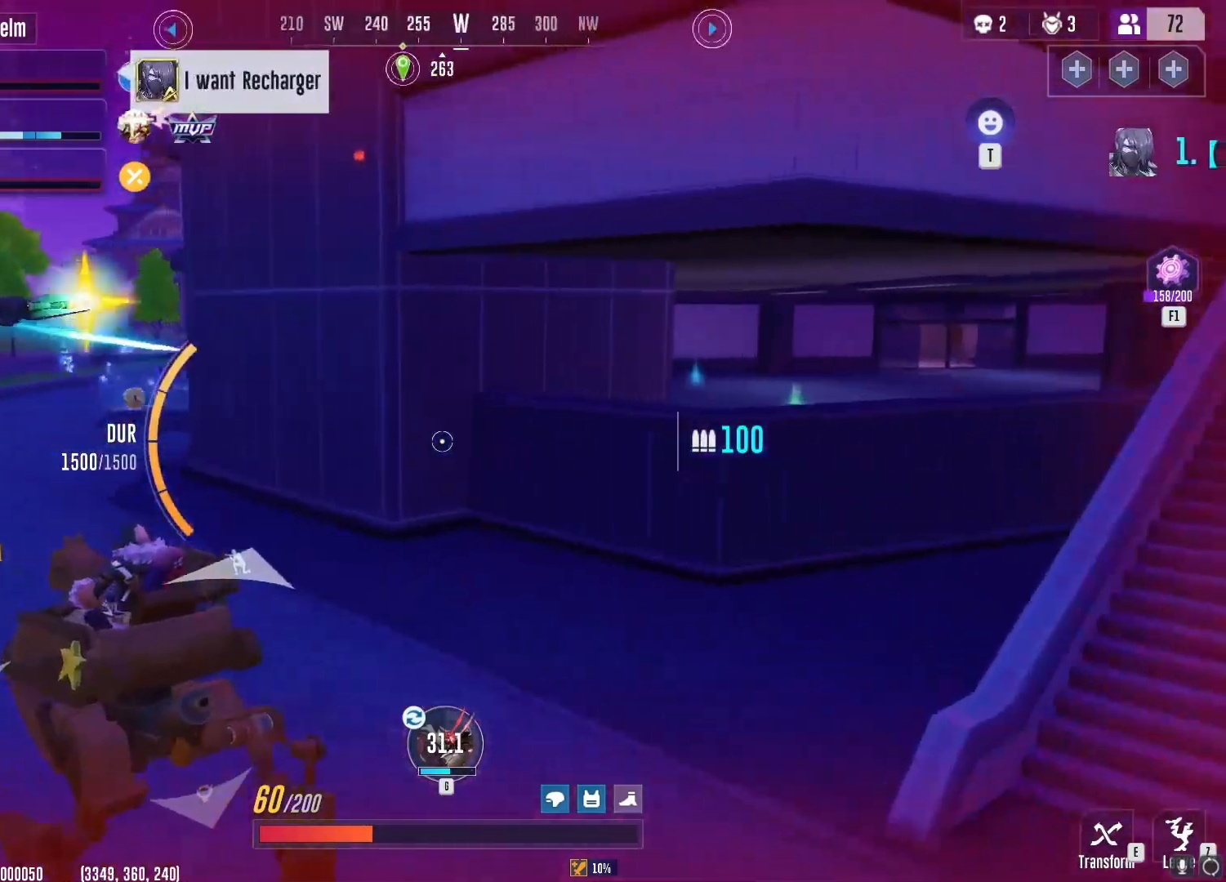
{"keys": ["a", "w"], "mouse": [], "events": []}
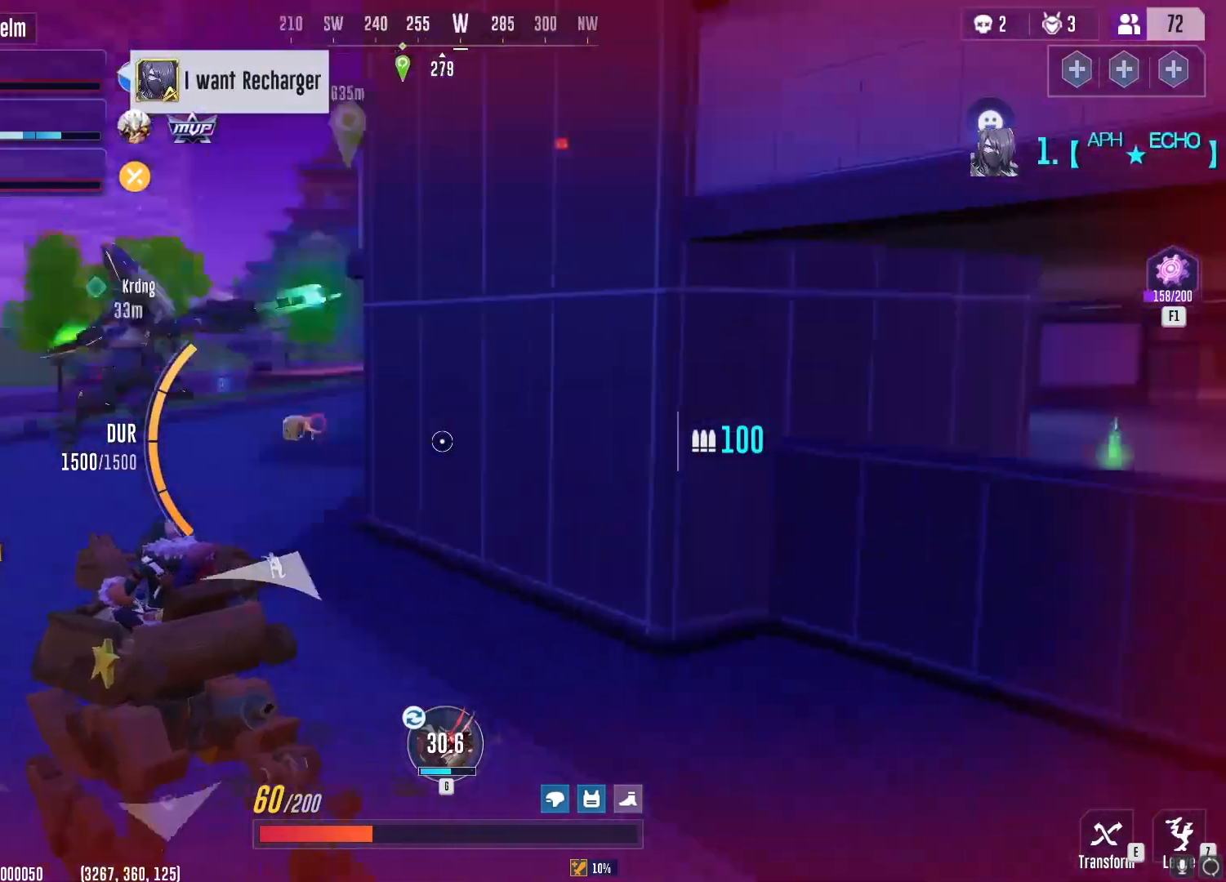
{"keys": ["w"], "mouse": [], "events": [[501, "a", "up"]]}
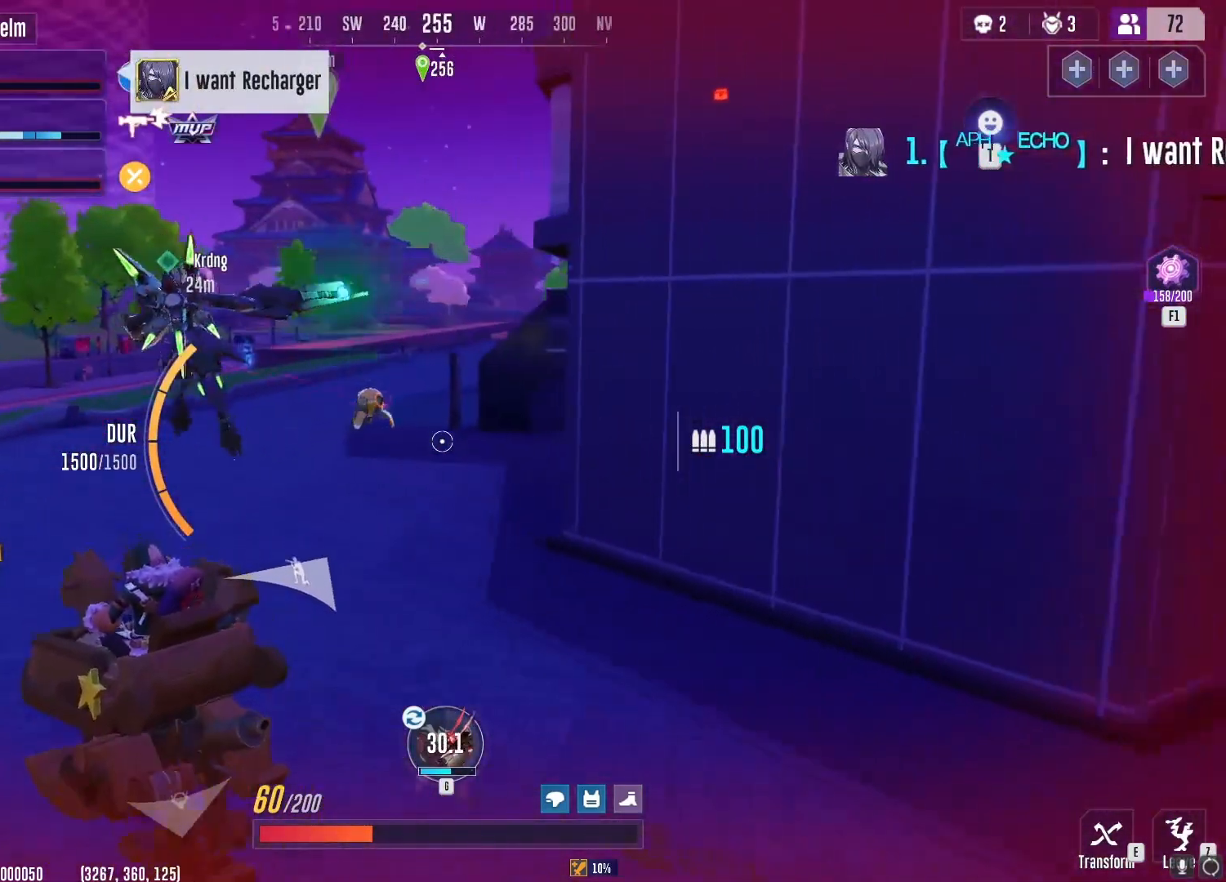
{"keys": ["w"], "mouse": ["left"], "events": [[217, "mouse_left", "down"]]}
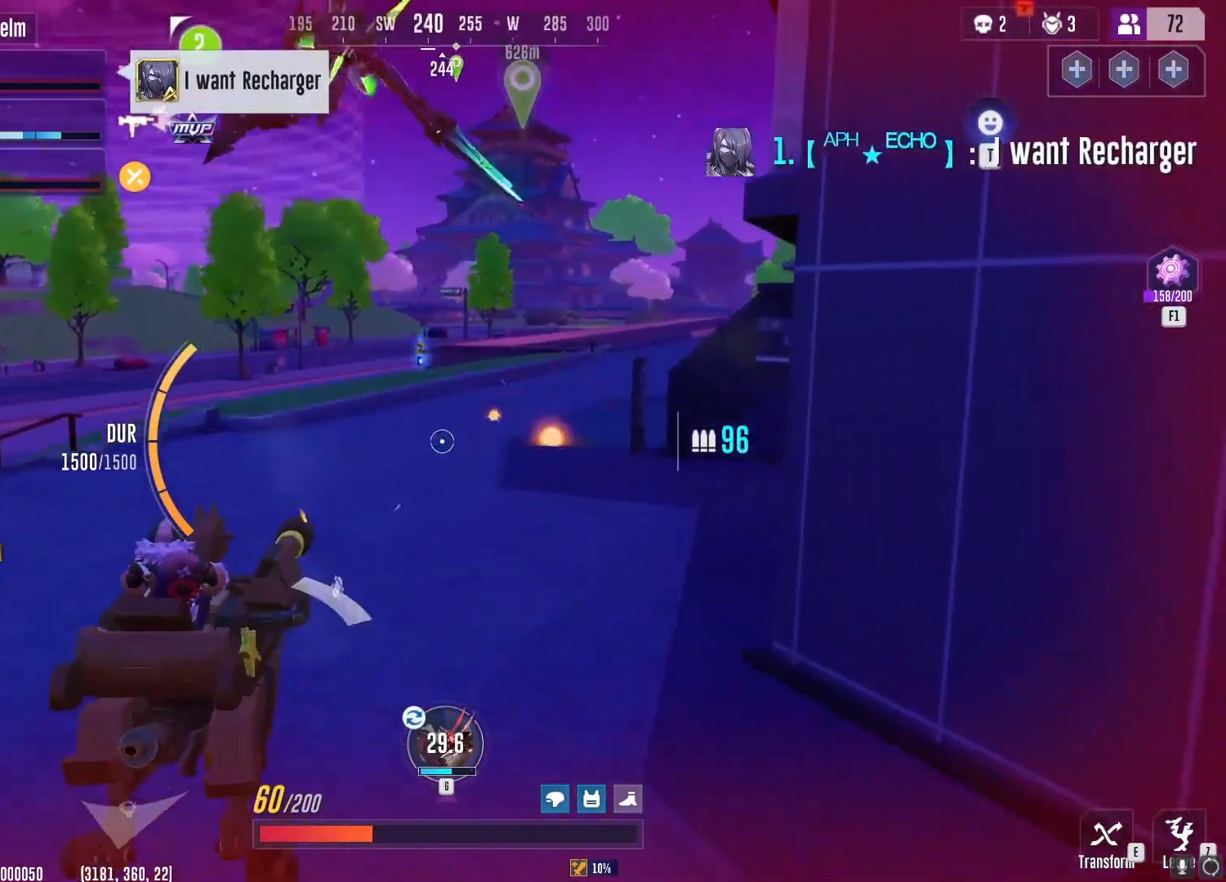
{"keys": ["a", "space", "w"], "mouse": [], "events": [[184, "mouse_left", "up"], [251, "a", "down"], [501, "space", "down"]]}
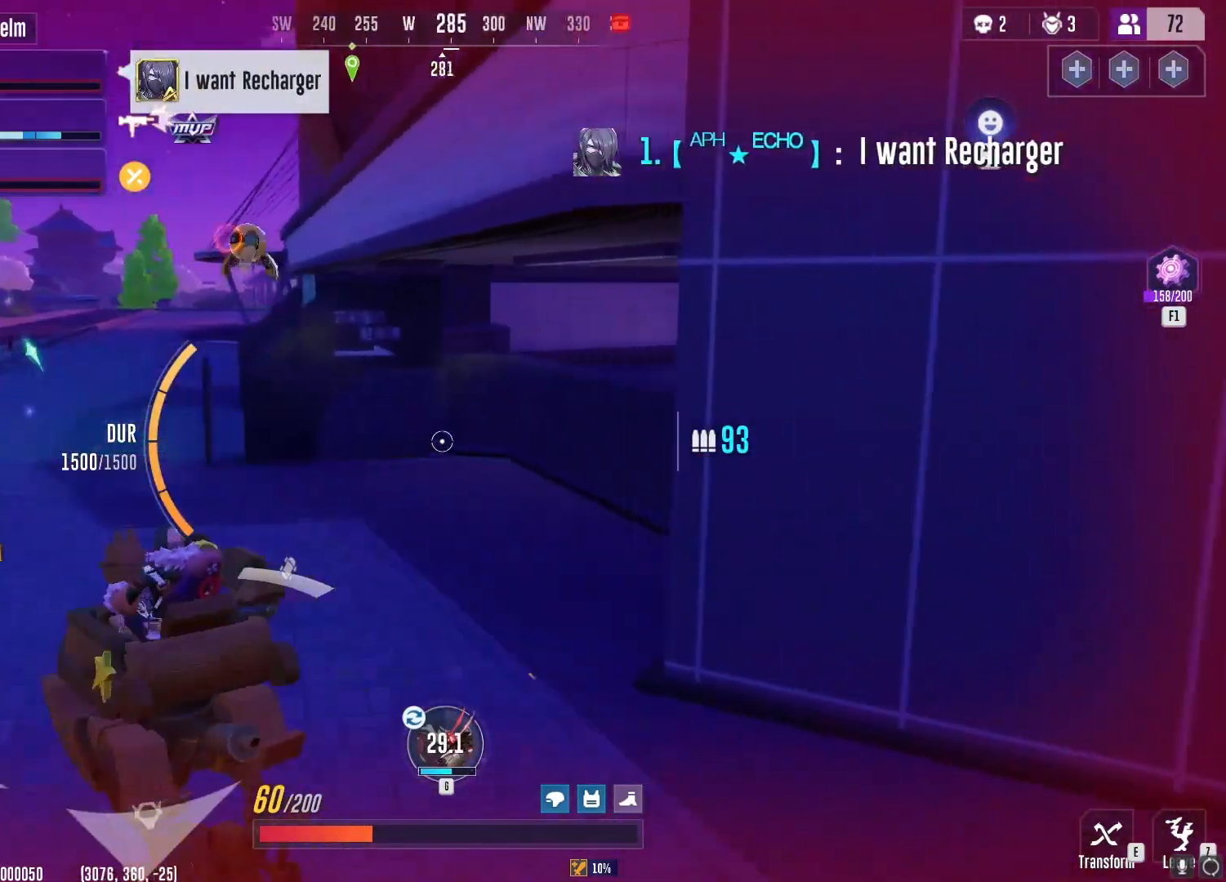
{"keys": ["w"], "mouse": ["left"], "events": [[100, "space", "up"], [367, "a", "up"], [367, "mouse_left", "down"], [400, "d", "down"], [500, "d", "up"]]}
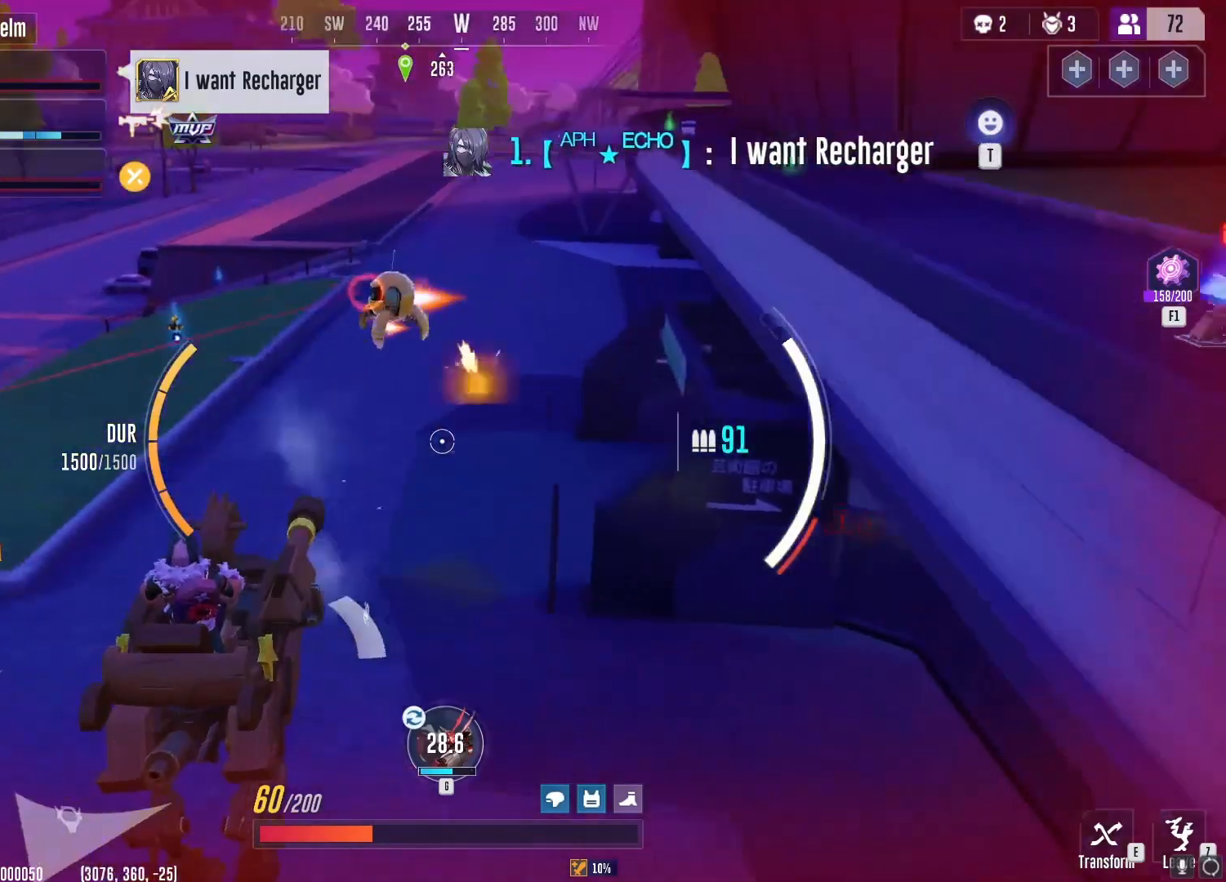
{"keys": ["w"], "mouse": ["left"], "events": []}
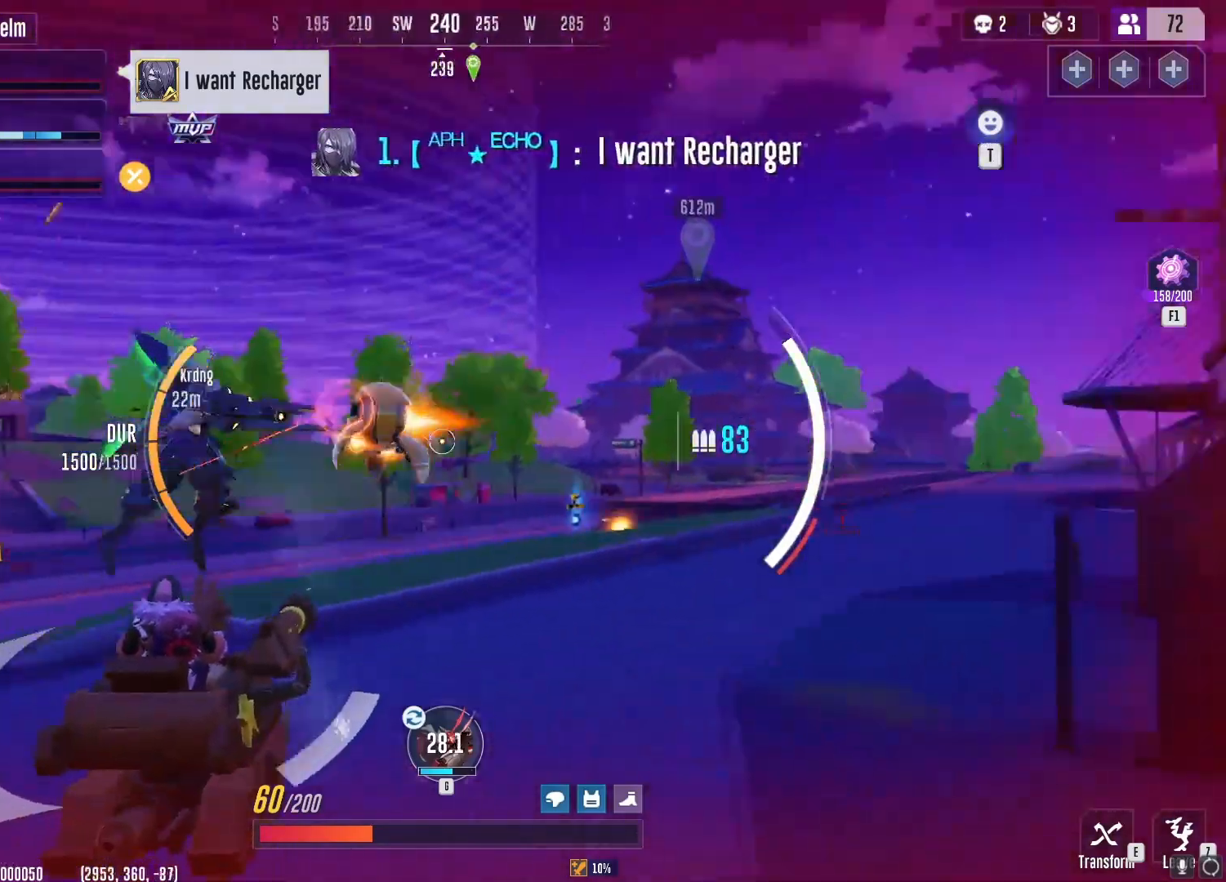
{"keys": ["d", "w"], "mouse": ["left"], "events": [[183, "d", "down"], [300, "d", "up"], [384, "d", "down"]]}
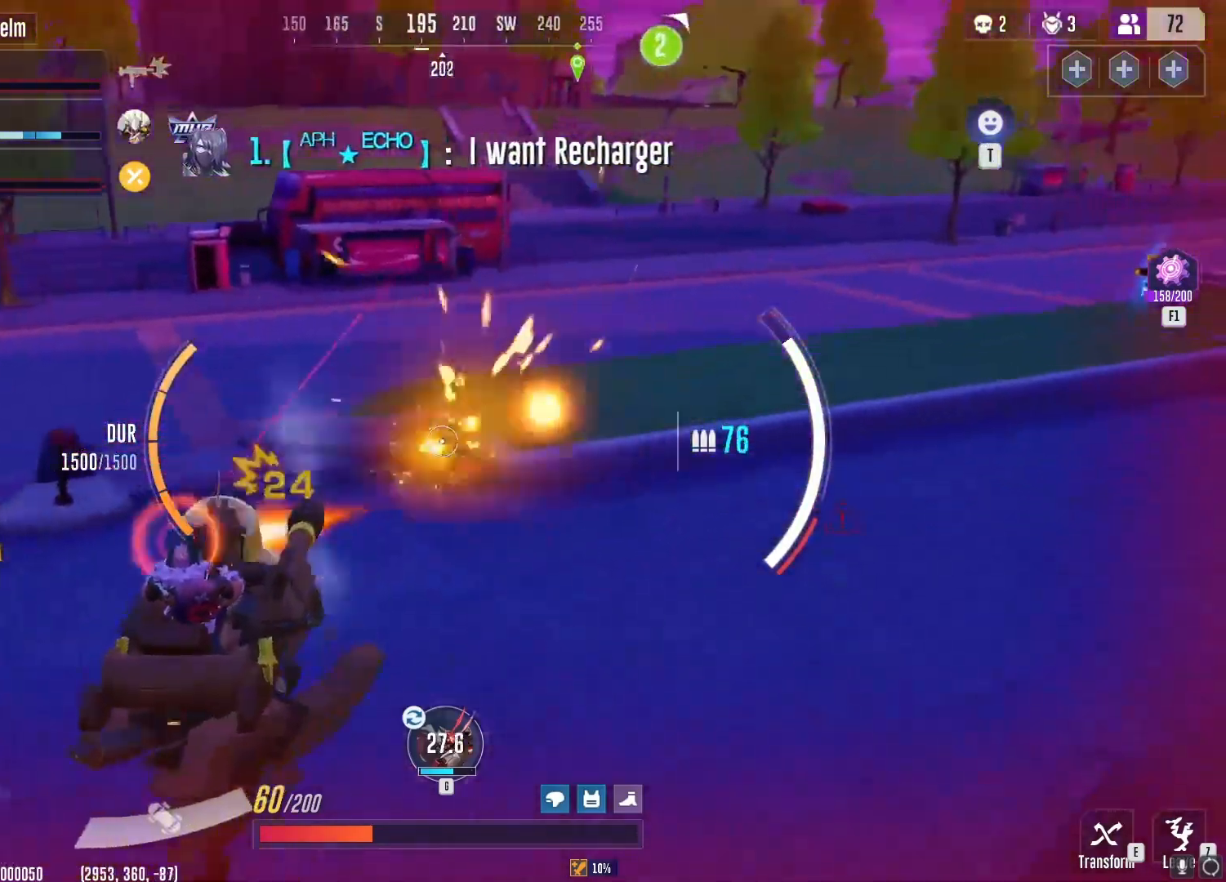
{"keys": ["s"], "mouse": ["left"], "events": [[101, "w", "up"], [217, "s", "down"], [334, "d", "up"]]}
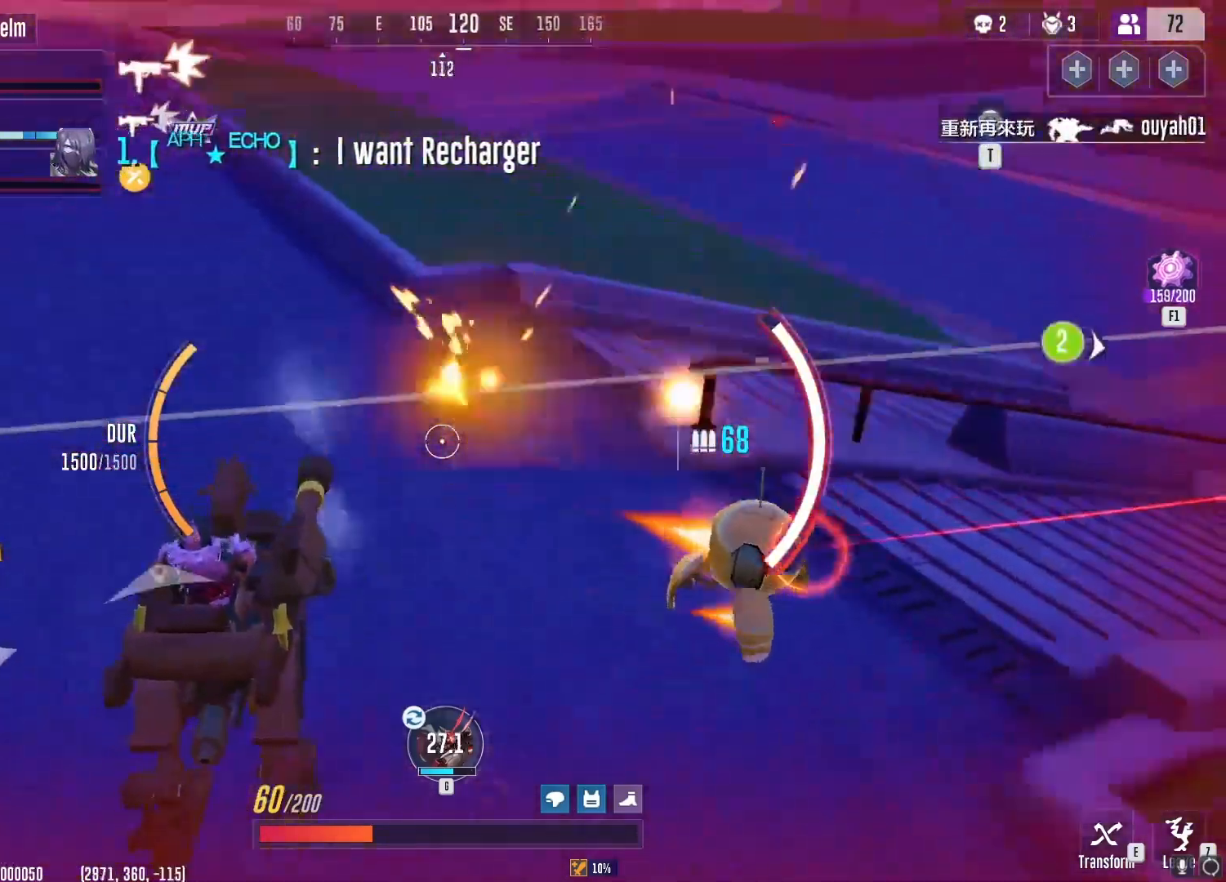
{"keys": ["d", "s"], "mouse": ["left"], "events": [[17, "d", "down"]]}
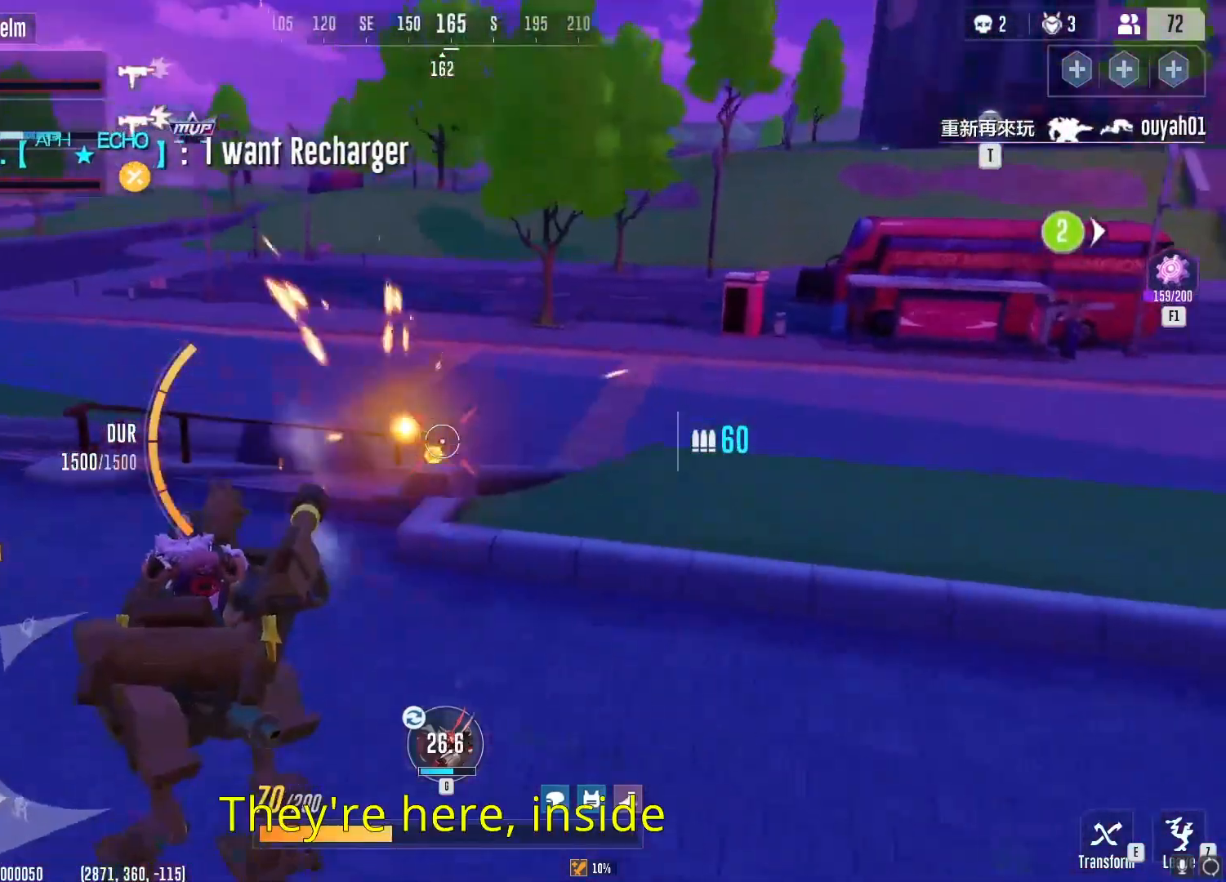
{"keys": ["a", "s"], "mouse": [], "events": [[234, "mouse_left", "up"], [251, "a", "down"], [251, "d", "up"], [401, "r", "down"], [484, "r", "up"]]}
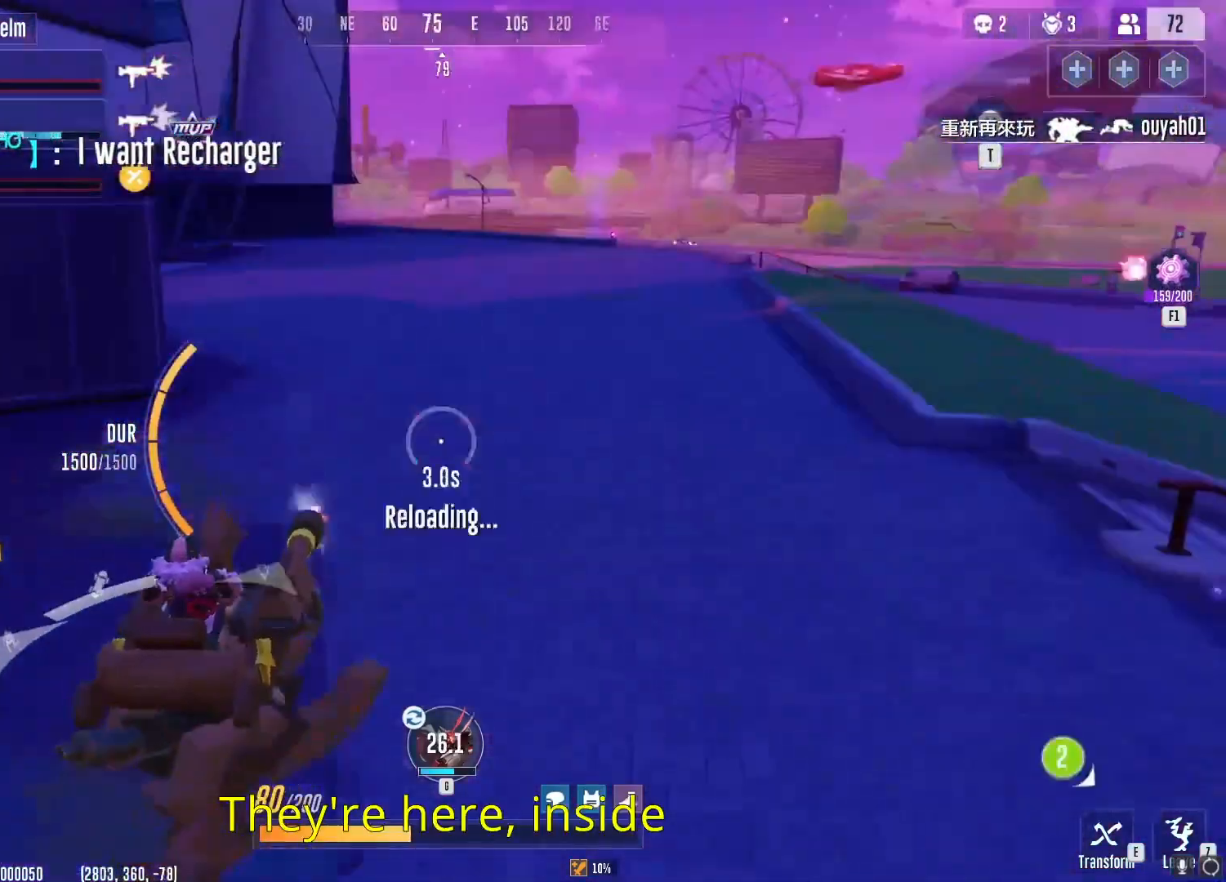
{"keys": ["w"], "mouse": [], "events": [[200, "s", "up"], [300, "w", "down"], [450, "a", "up"]]}